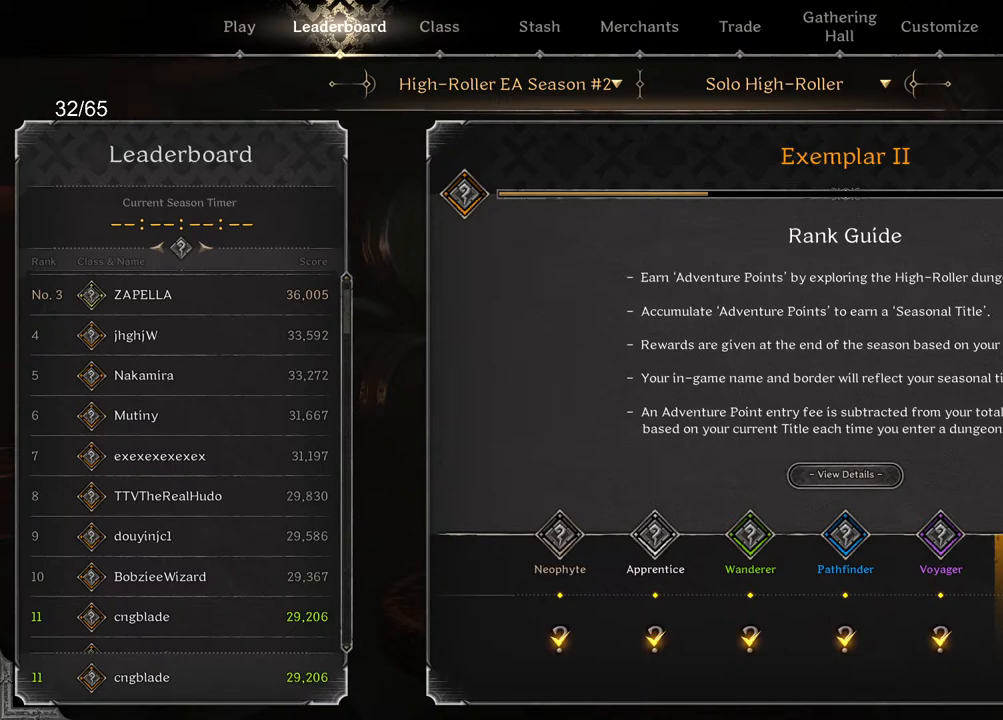
Gameplay with keyboard and mouse; each line is a JSON object with the keys and mouse buttons held at the frame after it. "events" lists presses ("down") and releases ("up") of "a", "ctrl", "d", "e", "q", "s", "shift", "space", "z", "mouse_left", "mouse_wheel", "mouse_right", "mouse_mb4" and "mouse_mb5" between this image and that frame as [ms after this image, input, new state], when the widget could be followed in between. "mouse_left", "mouse_wheel", "mouse_right", "mouse_mb4", "mouse_mb5" = the "left", "wheel", "right", "mb4", "mb5" buttons of the "mouse" list. No other keys are recorded. "wheel" means that the mouse wheel is clicked or scrolled. Mouse movement is not recorded.
{"keys": [], "mouse": [], "events": []}
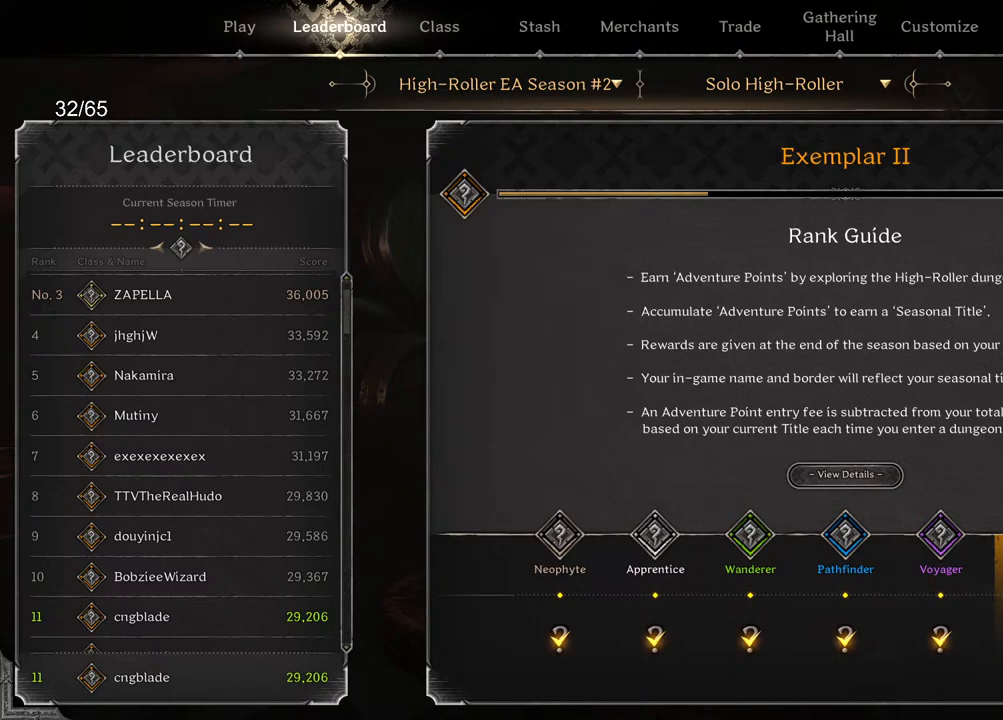
{"keys": [], "mouse": ["left"], "events": [[133, "mouse_left", "down"]]}
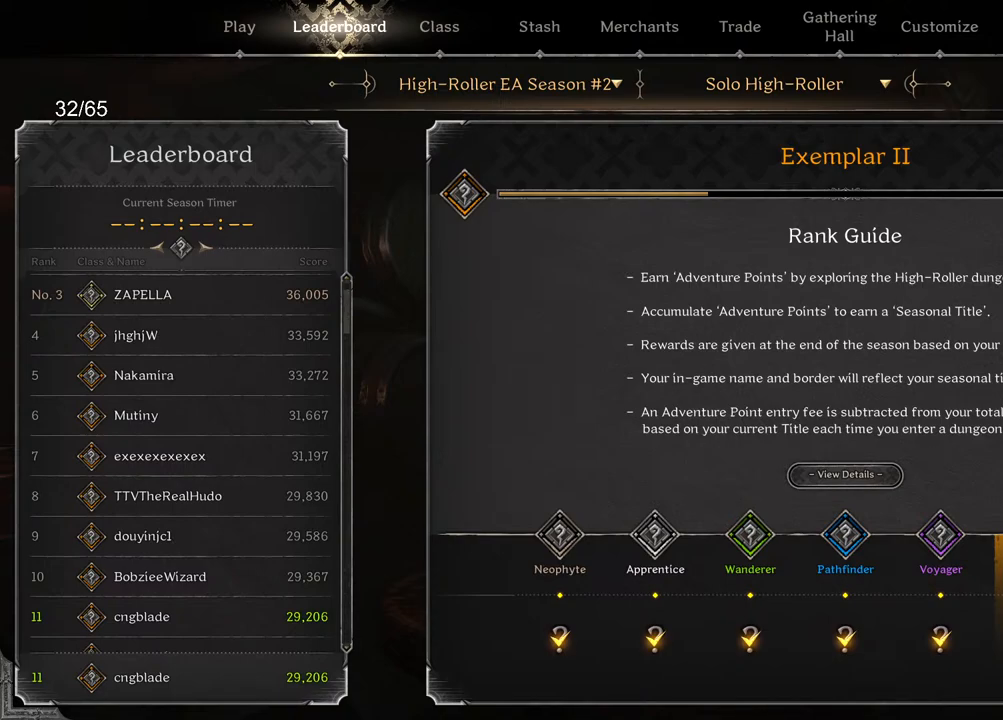
{"keys": [], "mouse": ["left"], "events": []}
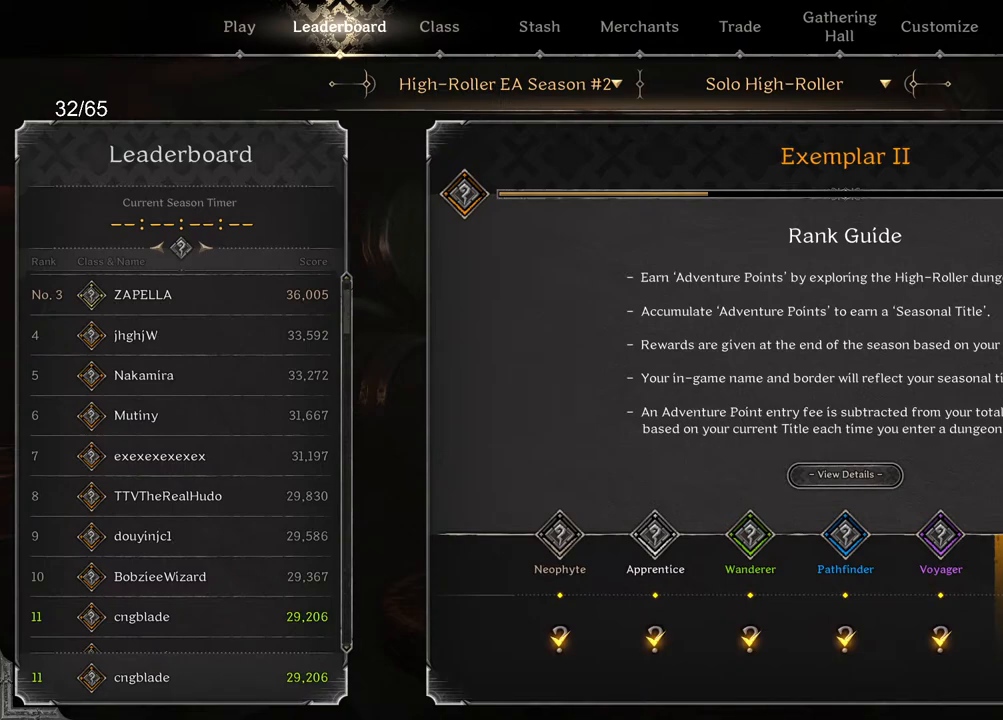
{"keys": [], "mouse": ["left"], "events": []}
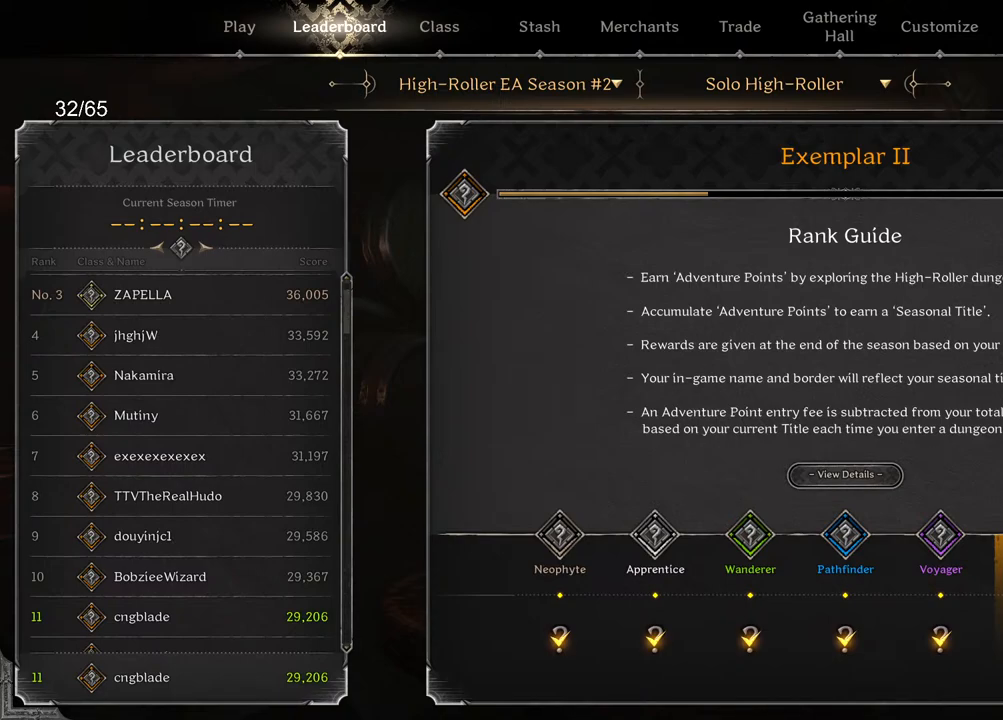
{"keys": [], "mouse": ["left"], "events": []}
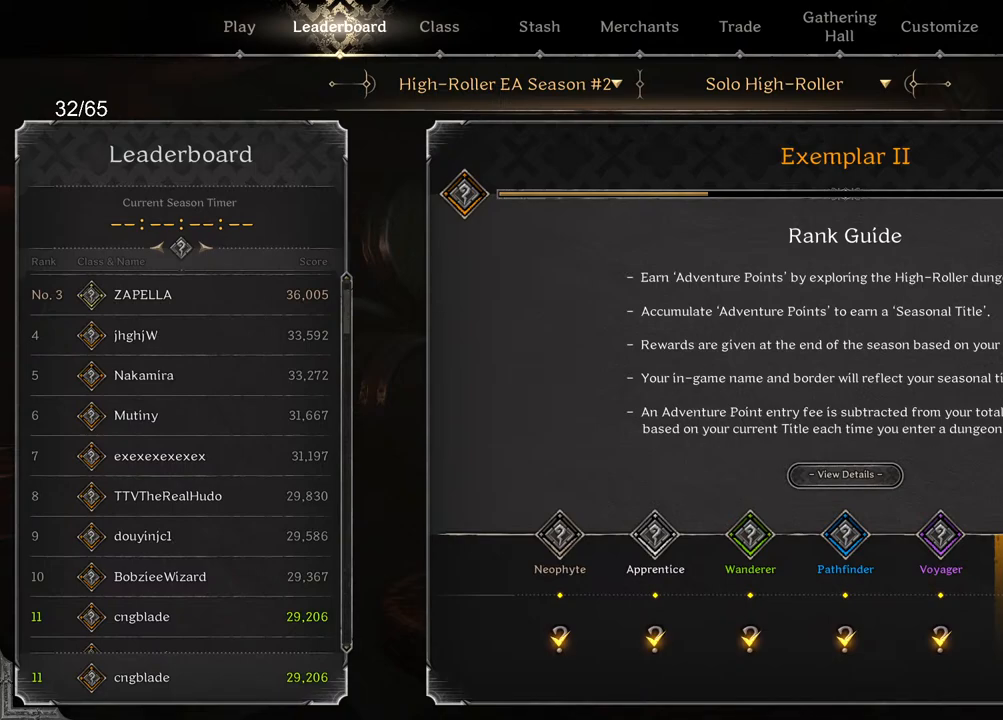
{"keys": [], "mouse": ["left"], "events": []}
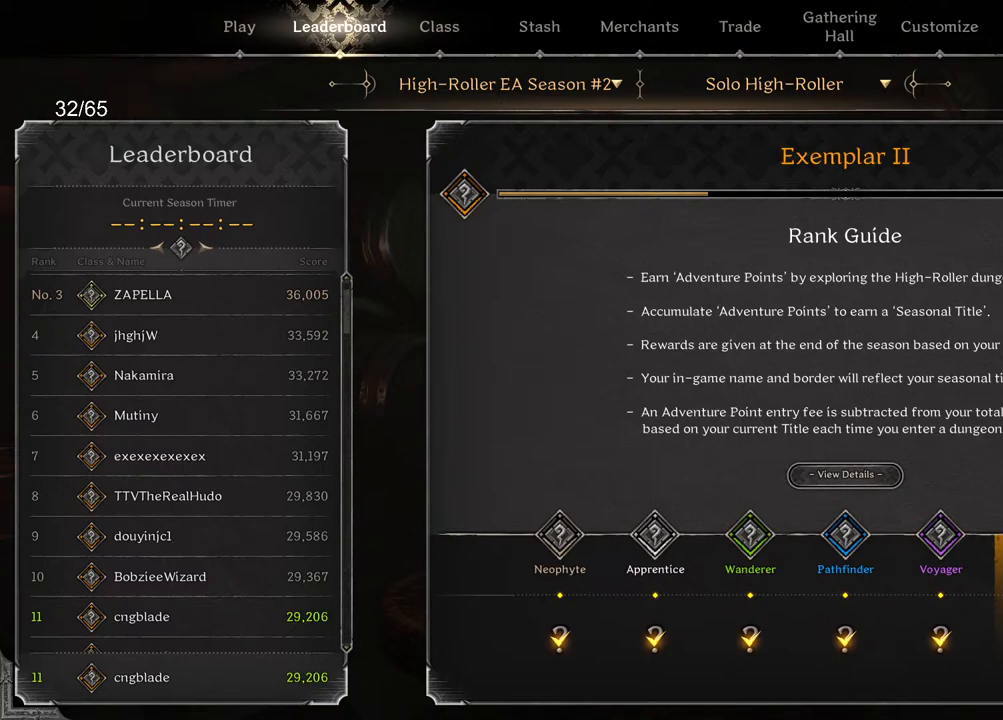
{"keys": [], "mouse": [], "events": [[267, "mouse_left", "up"]]}
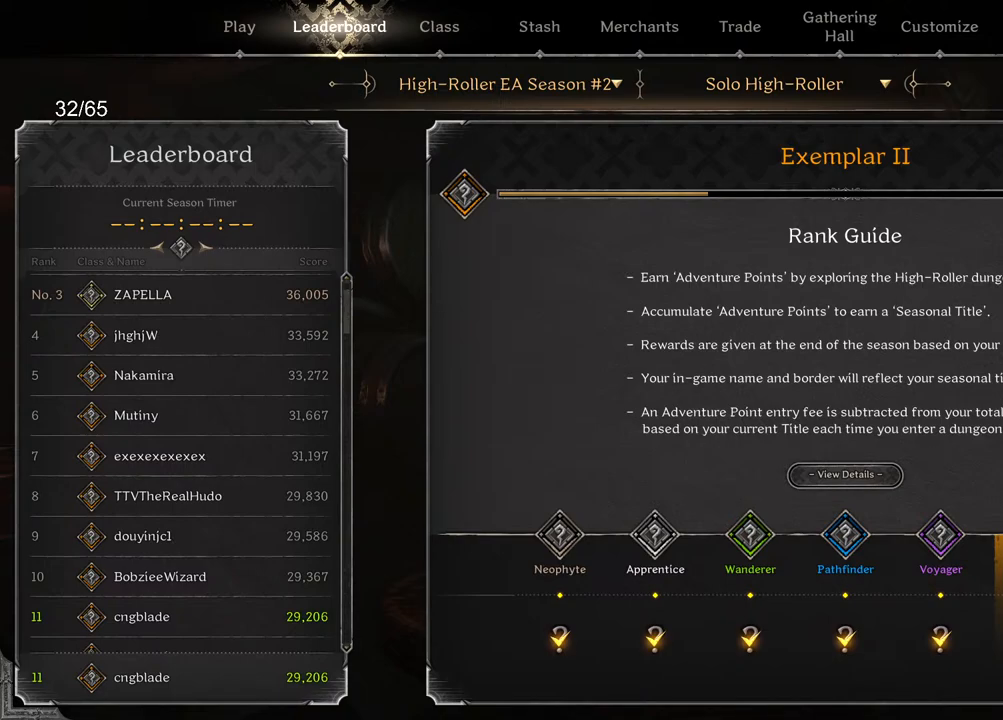
{"keys": [], "mouse": [], "events": []}
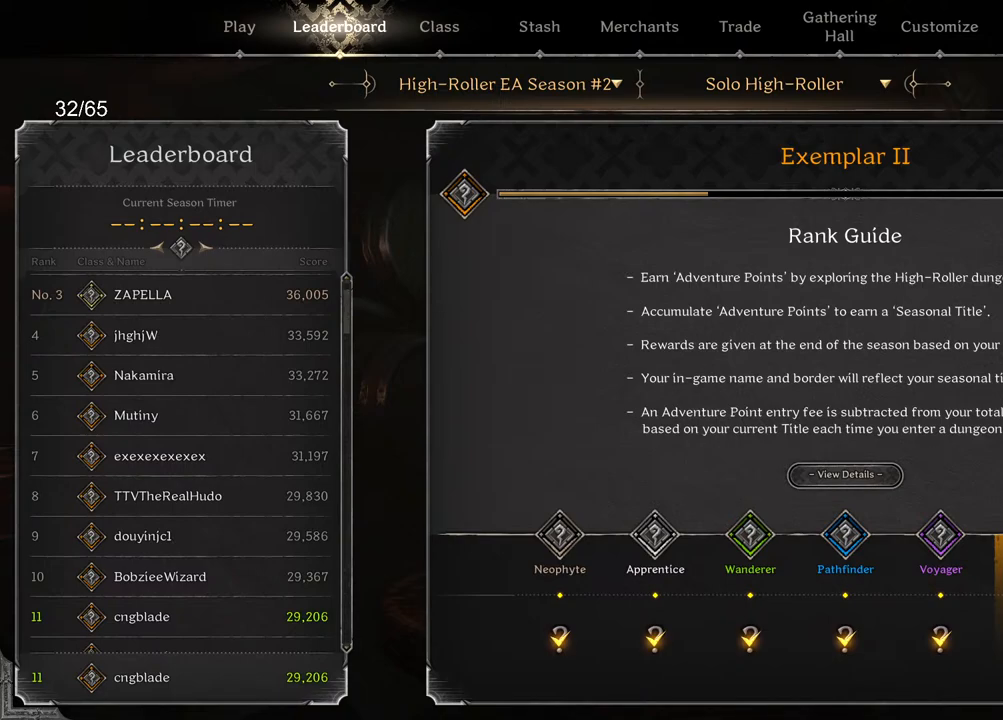
{"keys": [], "mouse": [], "events": []}
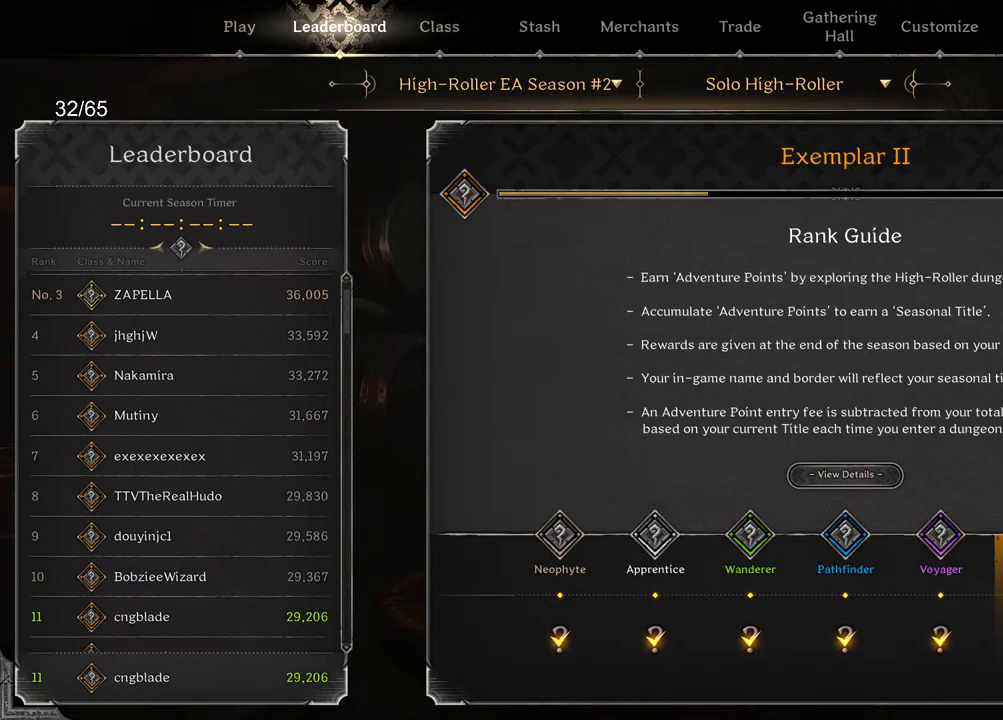
{"keys": [], "mouse": [], "events": []}
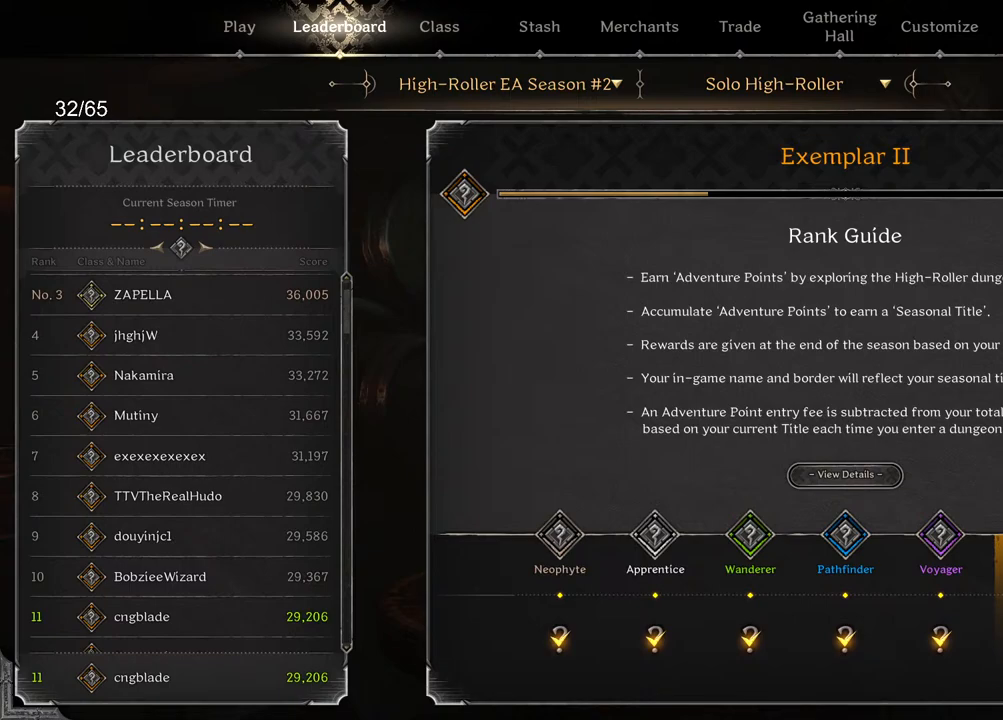
{"keys": [], "mouse": ["left"], "events": [[200, "mouse_left", "down"]]}
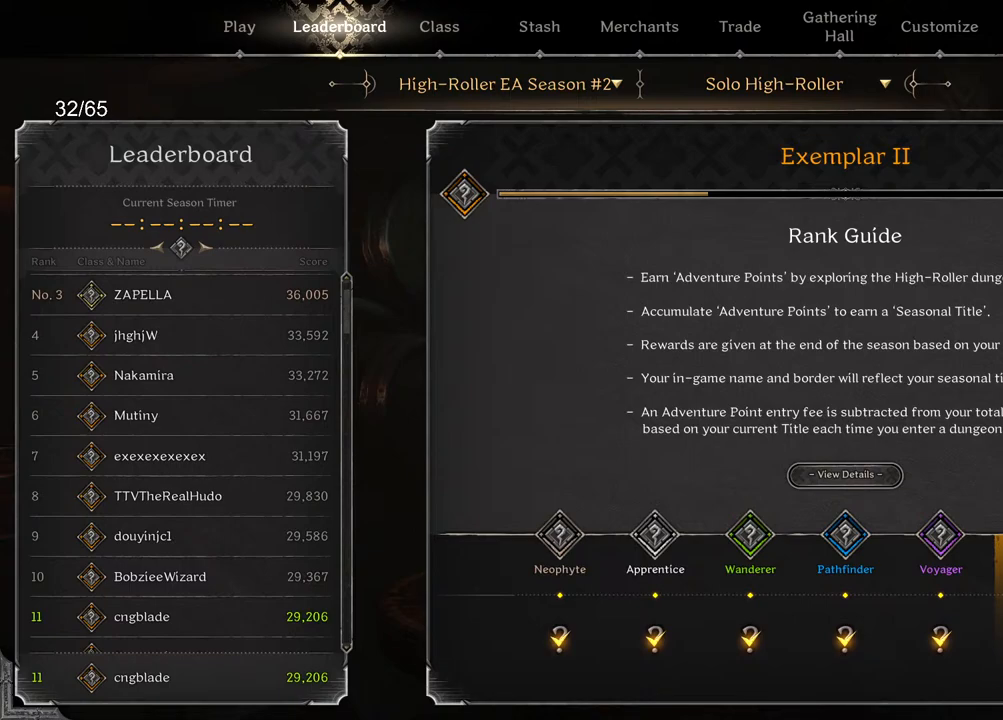
{"keys": [], "mouse": [], "events": [[367, "mouse_left", "up"]]}
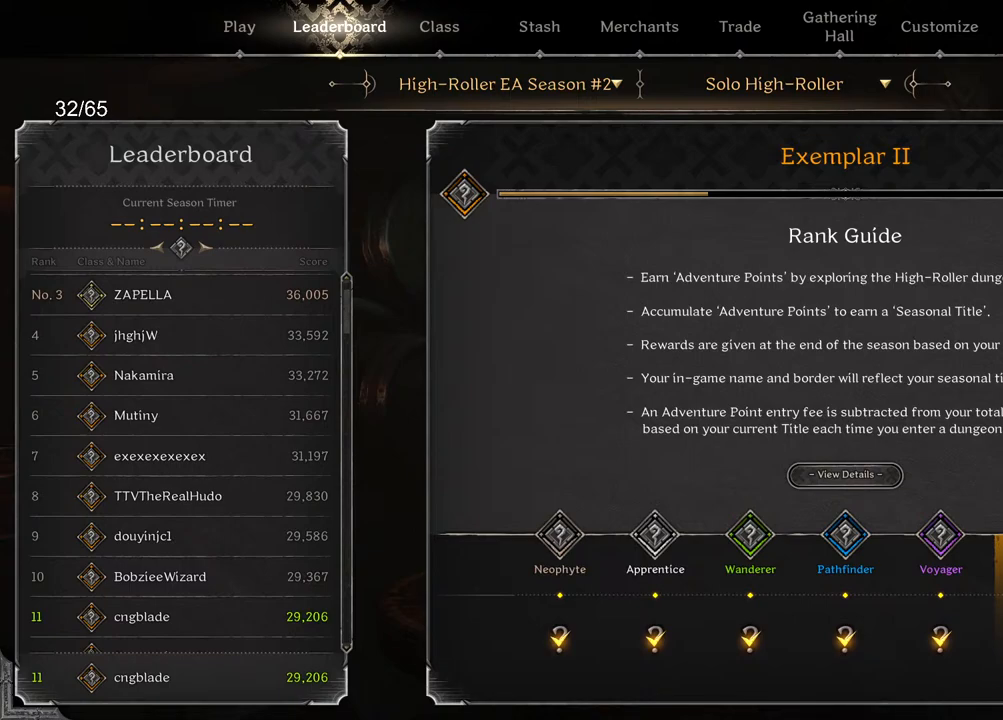
{"keys": [], "mouse": ["wheel"], "events": [[317, "mouse_wheel", "down"]]}
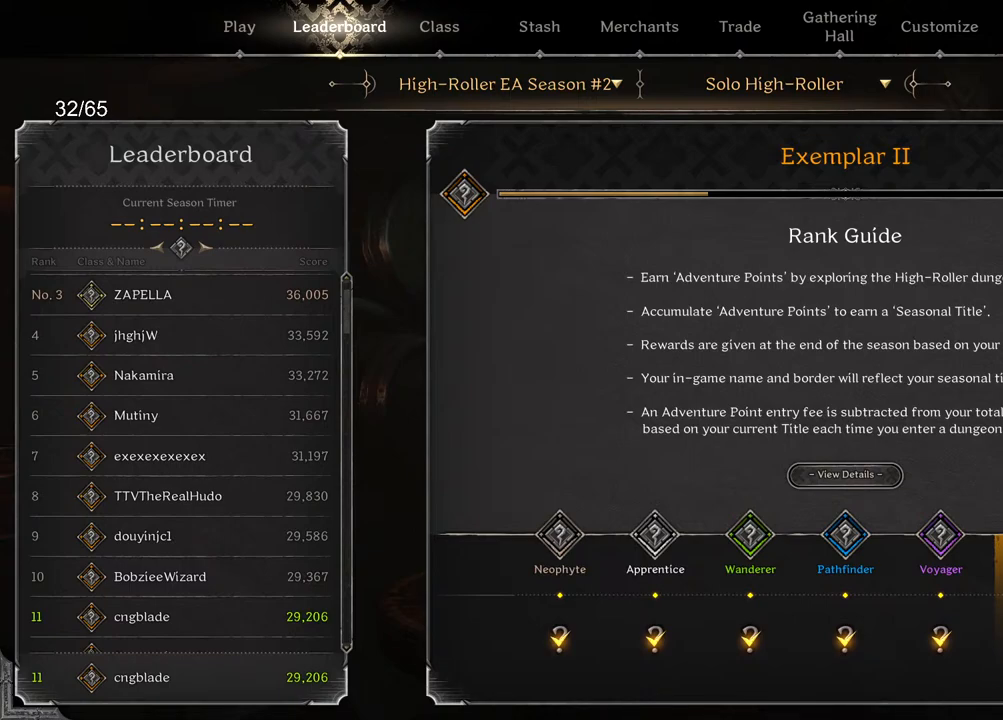
{"keys": [], "mouse": [], "events": [[33, "mouse_wheel", "up"], [383, "mouse_wheel", "down"], [400, "mouse_wheel", "up"]]}
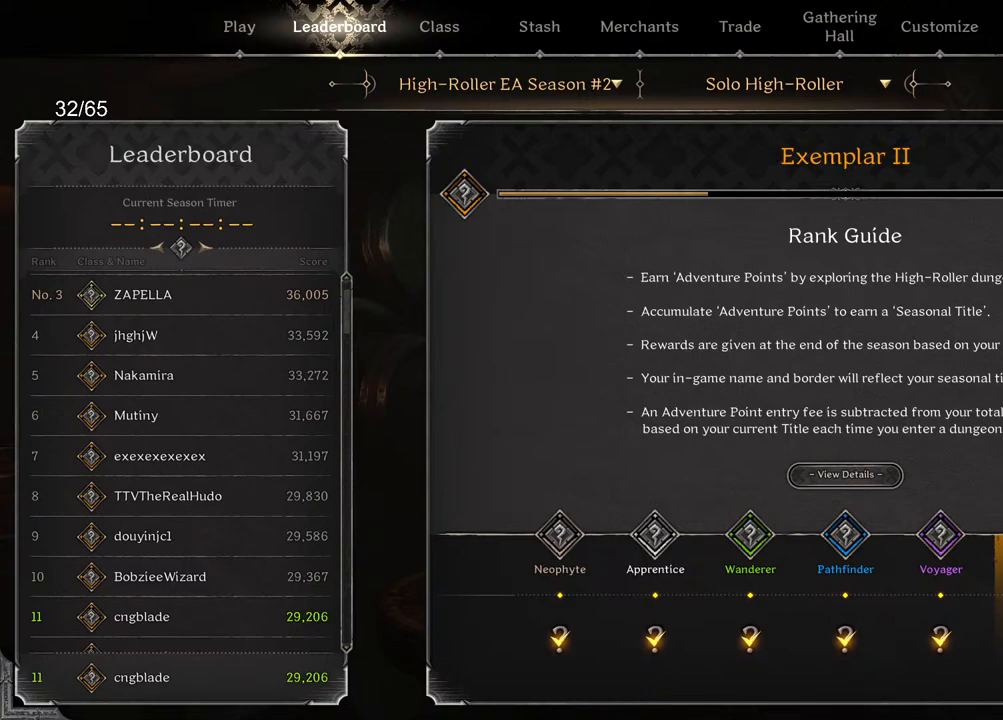
{"keys": [], "mouse": ["left"], "events": [[467, "mouse_left", "down"]]}
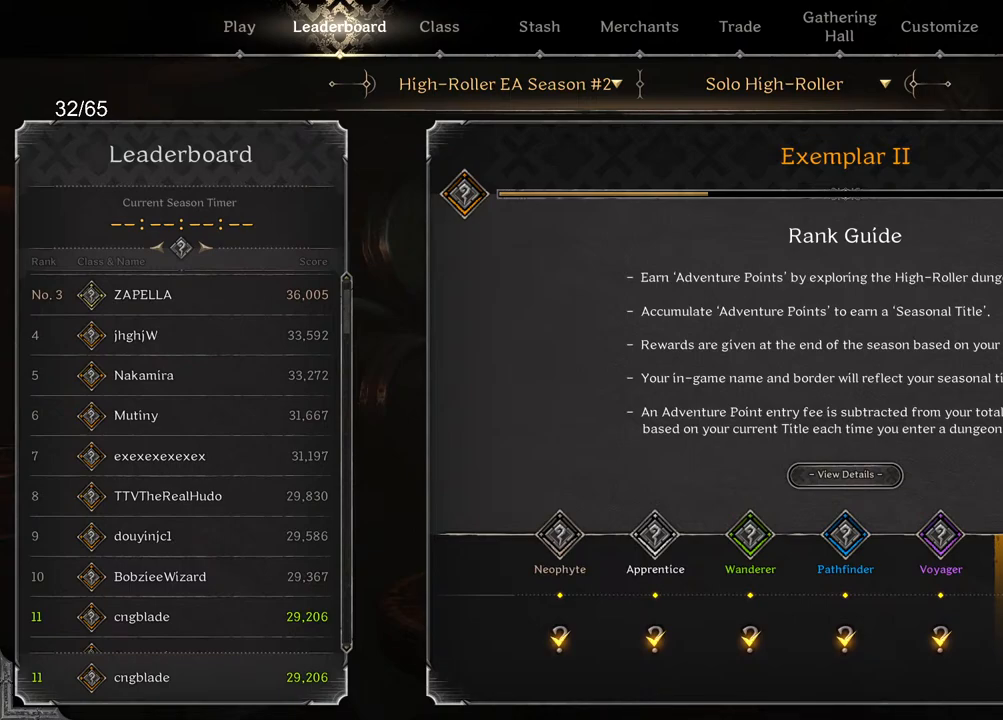
{"keys": [], "mouse": [], "events": [[50, "mouse_left", "up"]]}
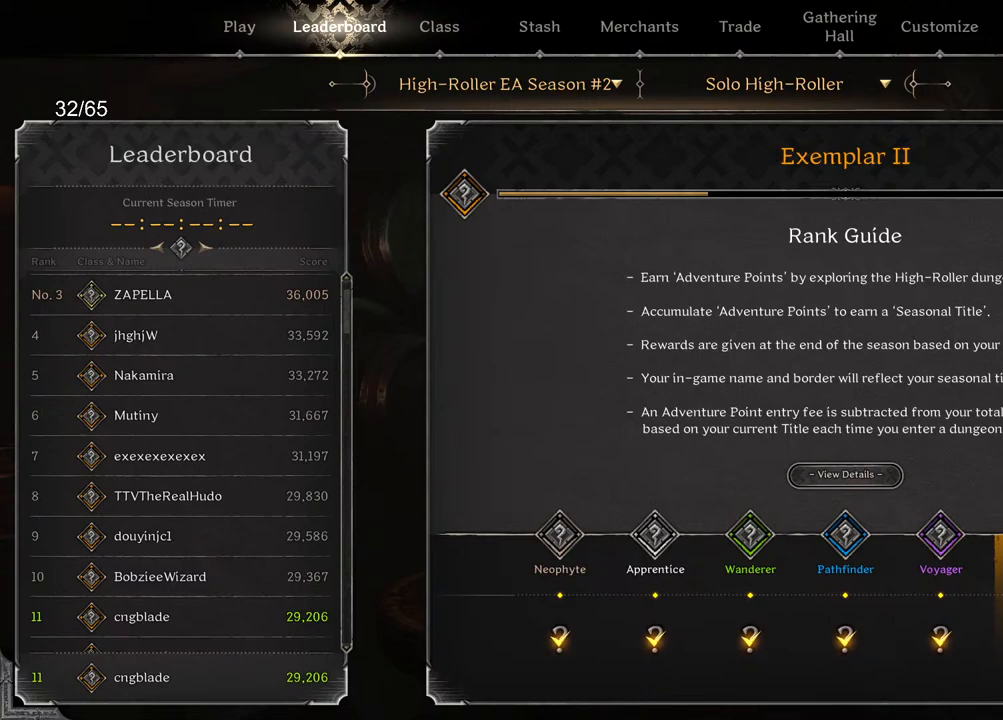
{"keys": [], "mouse": [], "events": []}
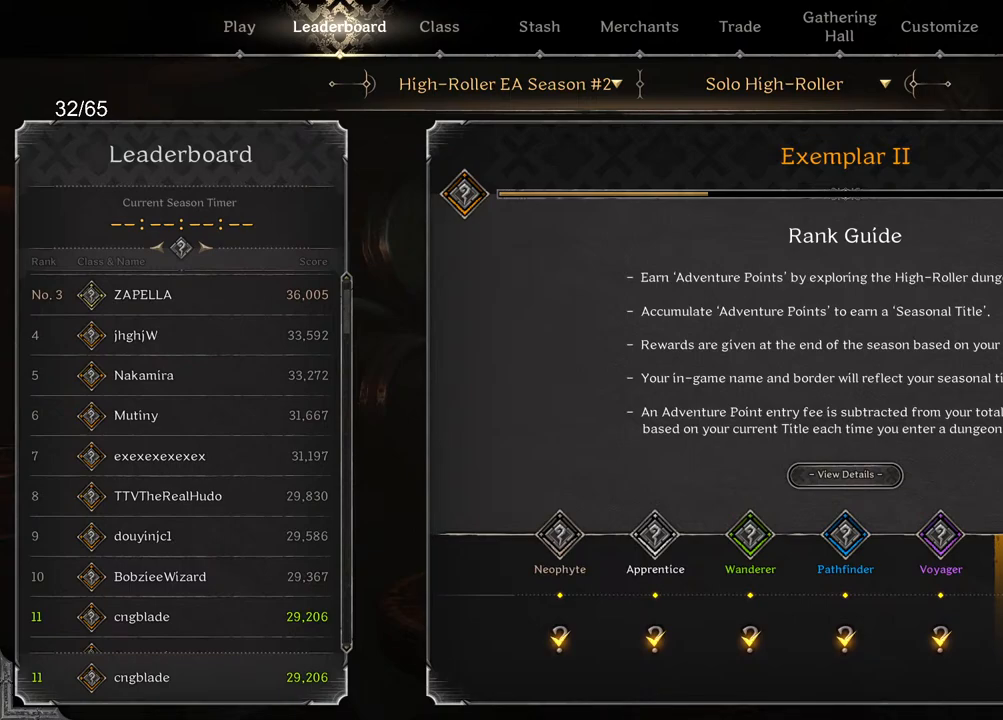
{"keys": [], "mouse": [], "events": []}
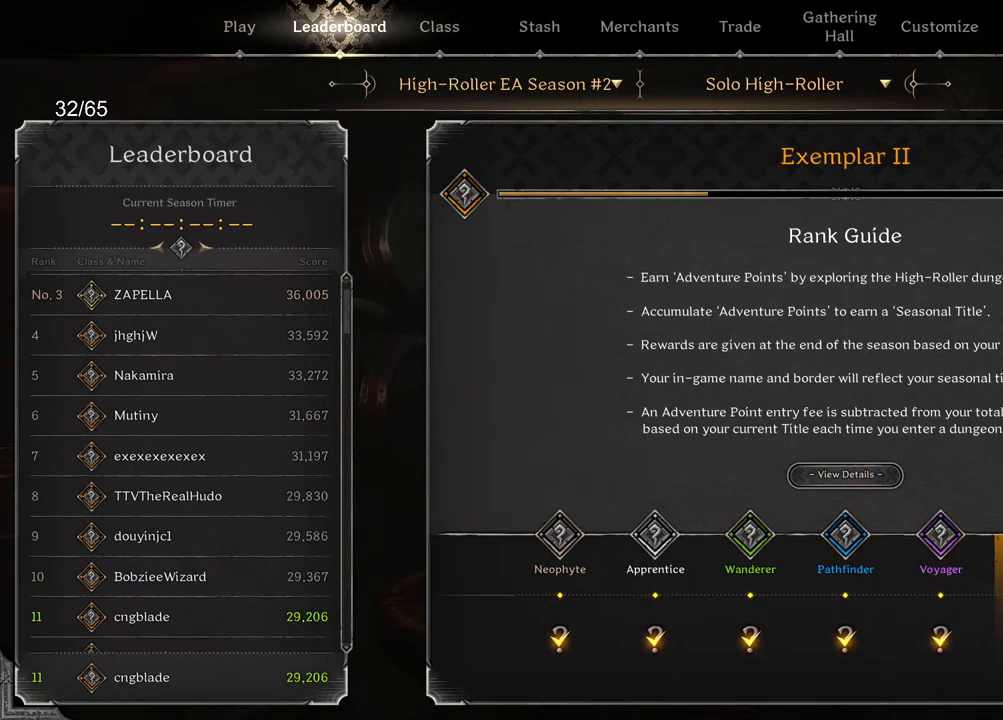
{"keys": [], "mouse": [], "events": []}
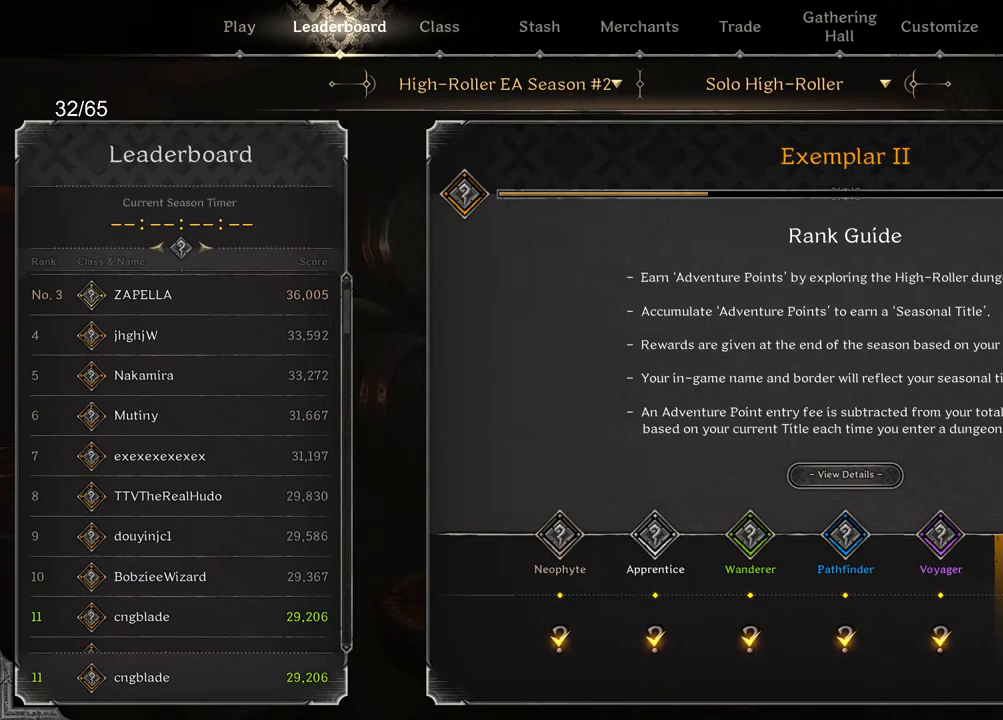
{"keys": [], "mouse": [], "events": [[67, "mouse_left", "down"], [150, "mouse_left", "up"]]}